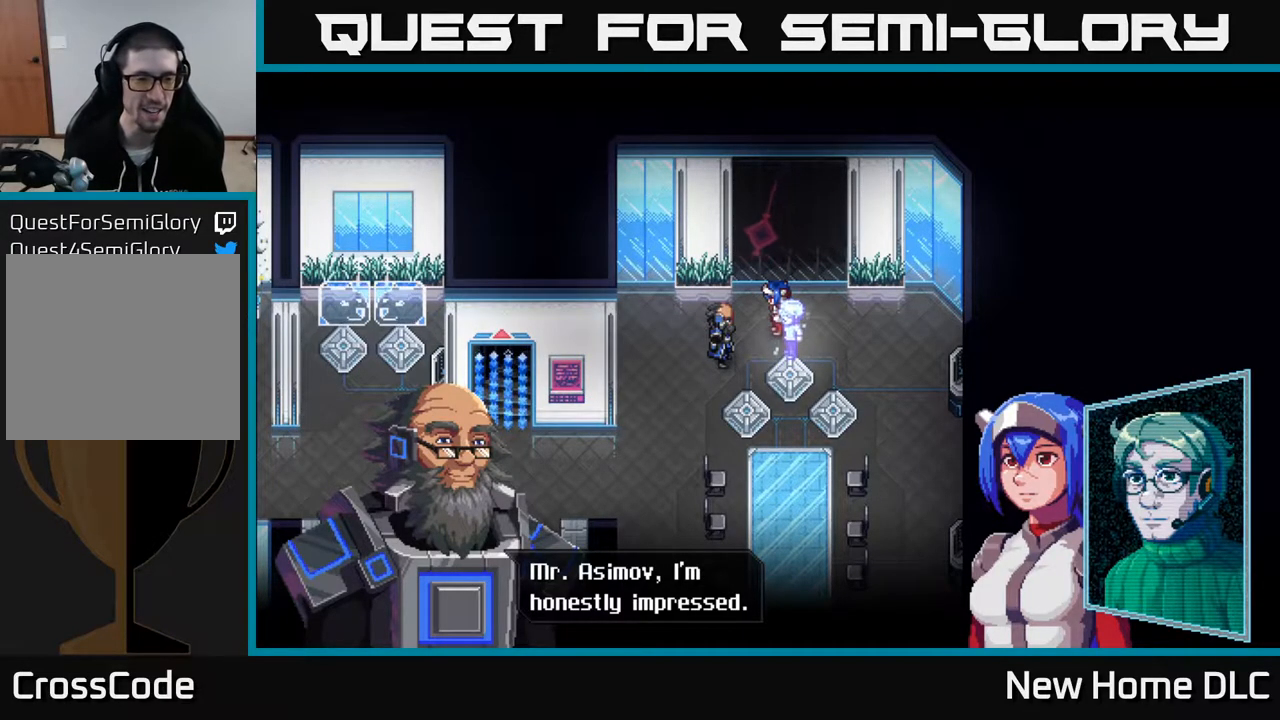
Gameplay with a controller (Xbox layout); each line is a JSON object with the inputs held at the frame after it. "events" lists button and stick changes between this image and that frame as [ms after this image, input, new state], when the widget could be followed in between.
{"buttons": [], "left_stick": "center", "right_stick": "center", "events": [[50, "A", "down"], [100, "A", "up"]]}
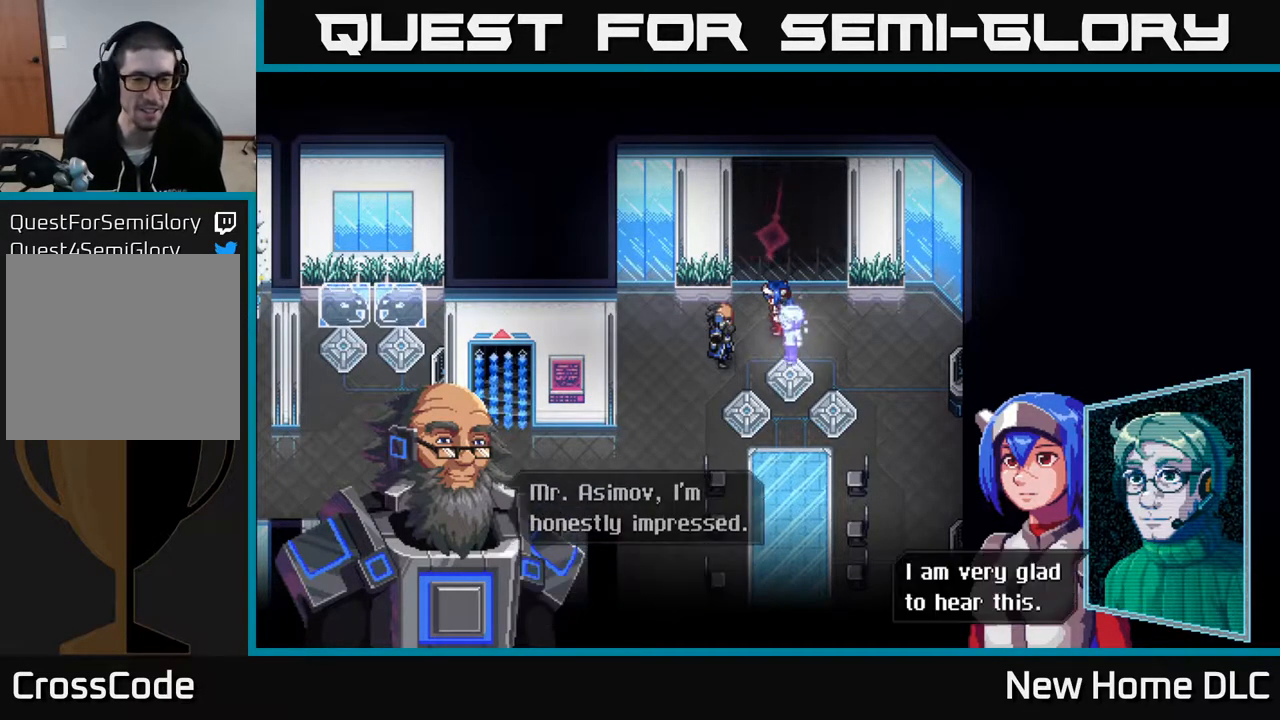
{"buttons": [], "left_stick": "center", "right_stick": "center", "events": [[400, "A", "down"], [467, "A", "up"]]}
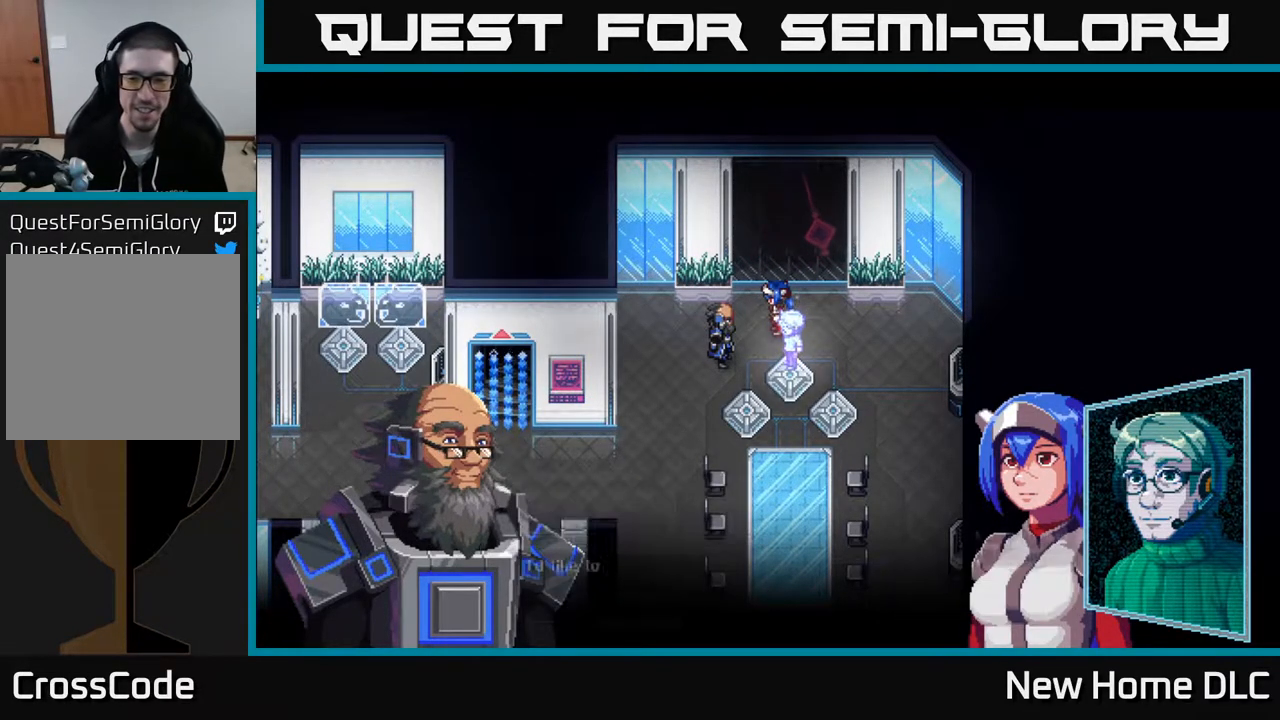
{"buttons": [], "left_stick": "center", "right_stick": "center", "events": []}
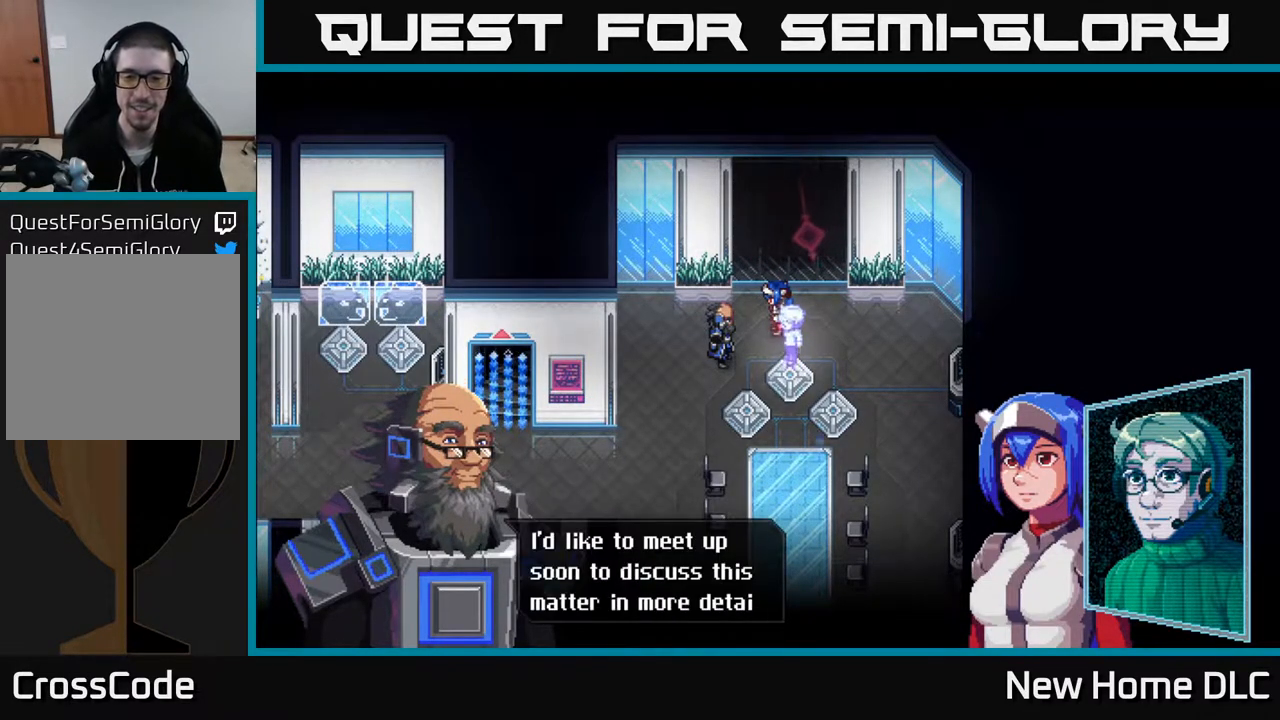
{"buttons": [], "left_stick": "center", "right_stick": "center", "events": []}
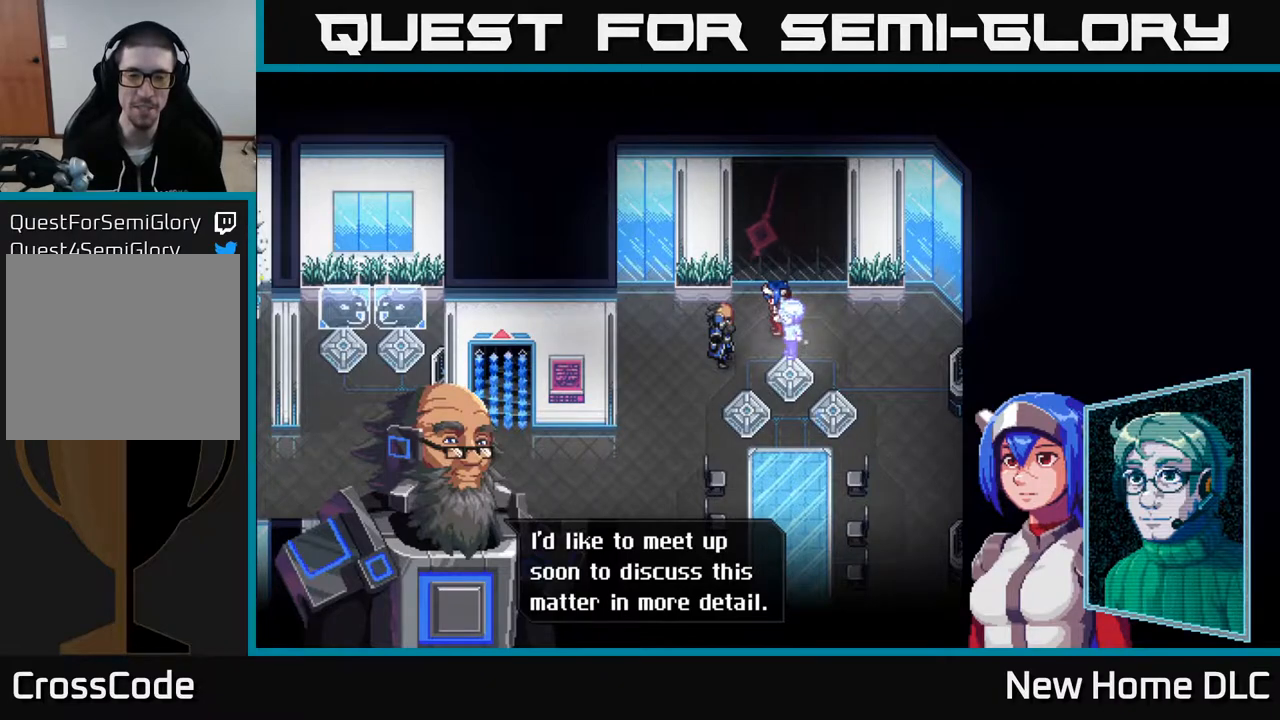
{"buttons": [], "left_stick": "center", "right_stick": "center", "events": []}
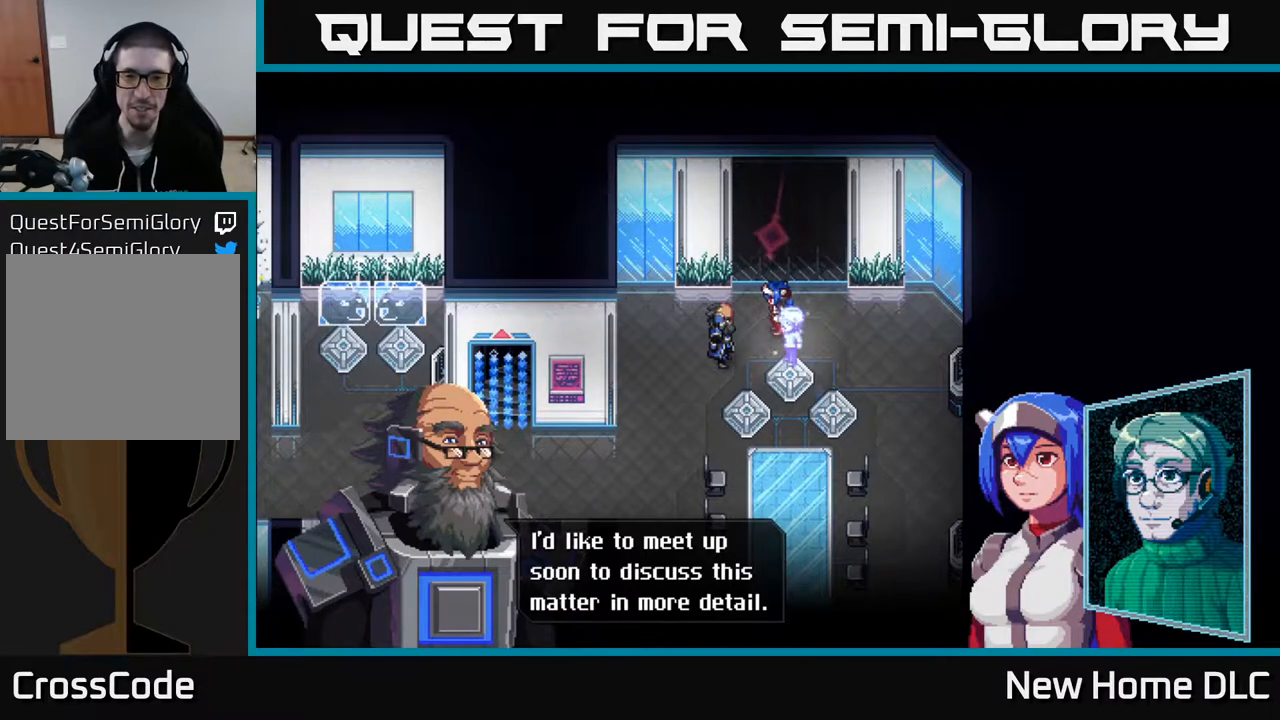
{"buttons": [], "left_stick": "center", "right_stick": "center", "events": []}
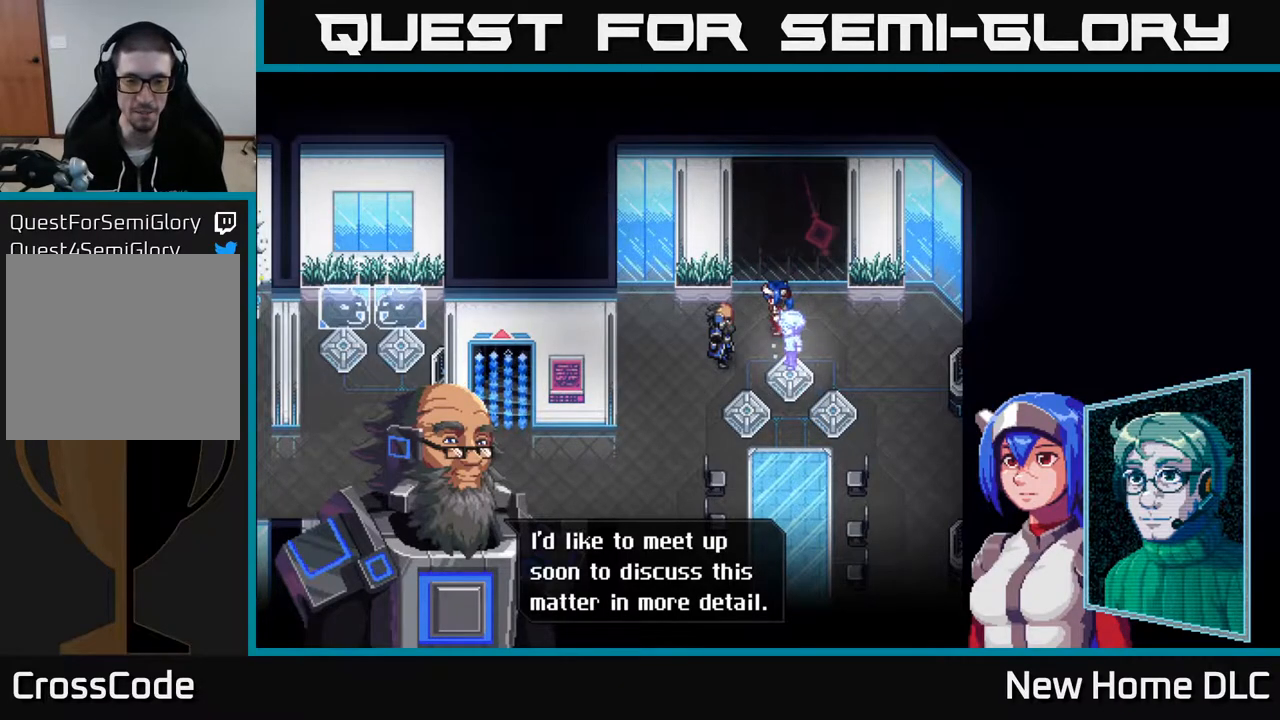
{"buttons": [], "left_stick": "center", "right_stick": "center", "events": [[267, "A", "down"], [333, "A", "up"]]}
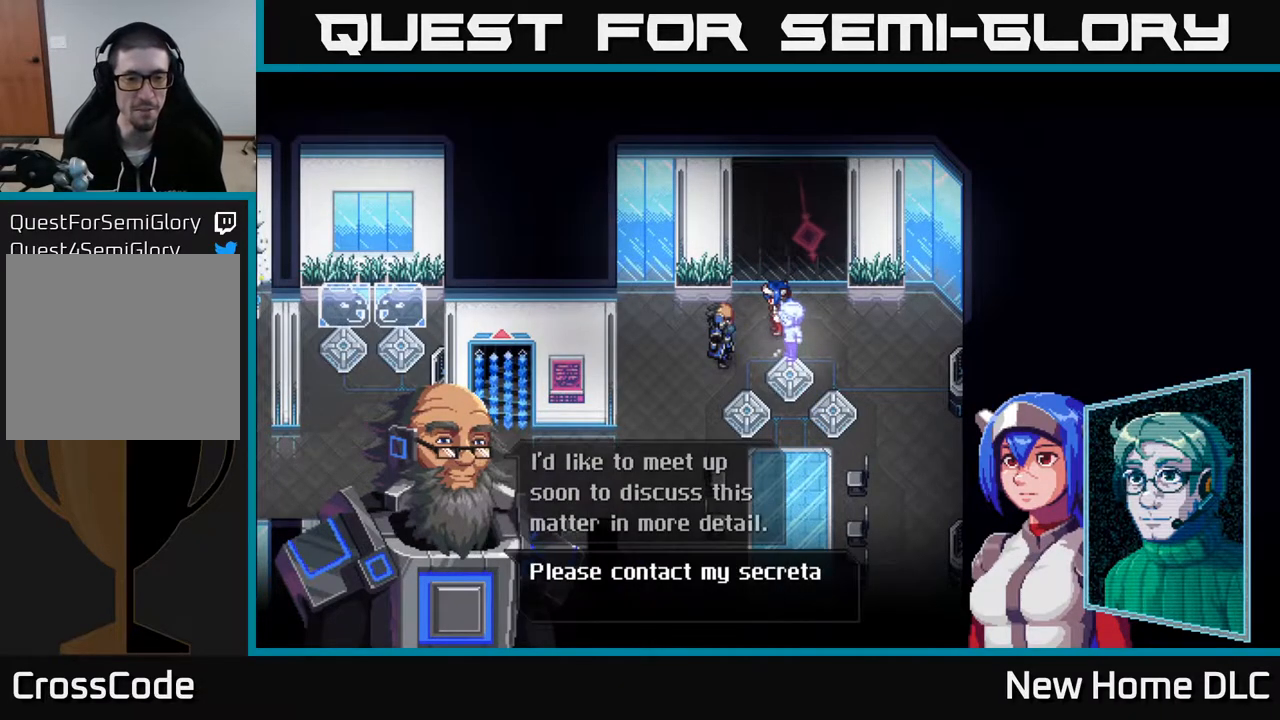
{"buttons": [], "left_stick": "center", "right_stick": "center", "events": []}
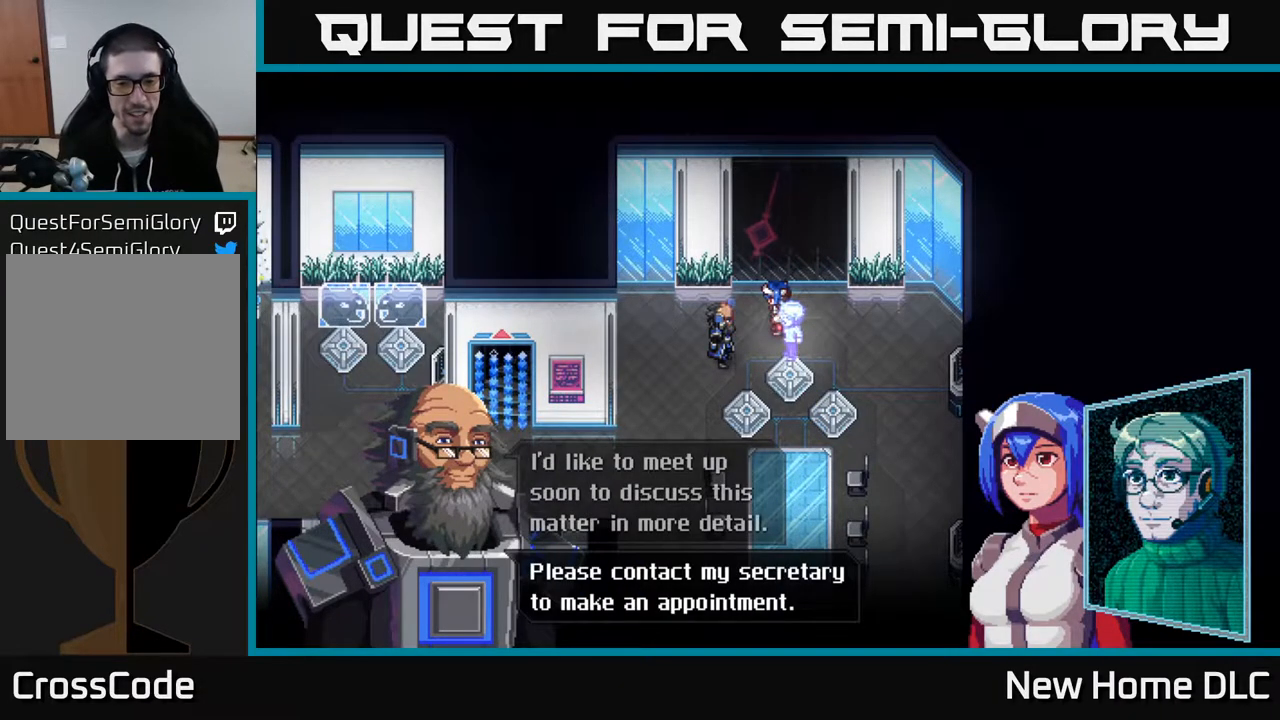
{"buttons": [], "left_stick": "center", "right_stick": "center", "events": []}
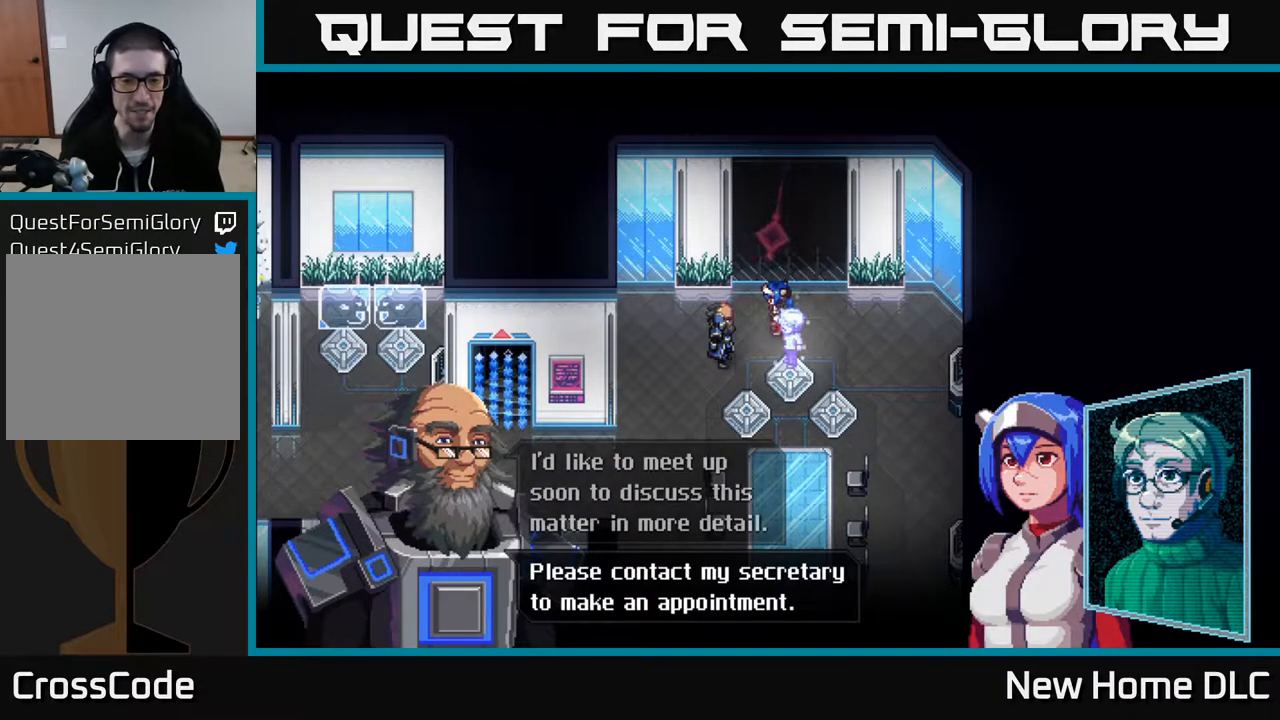
{"buttons": [], "left_stick": "center", "right_stick": "center", "events": [[117, "A", "down"], [200, "A", "up"]]}
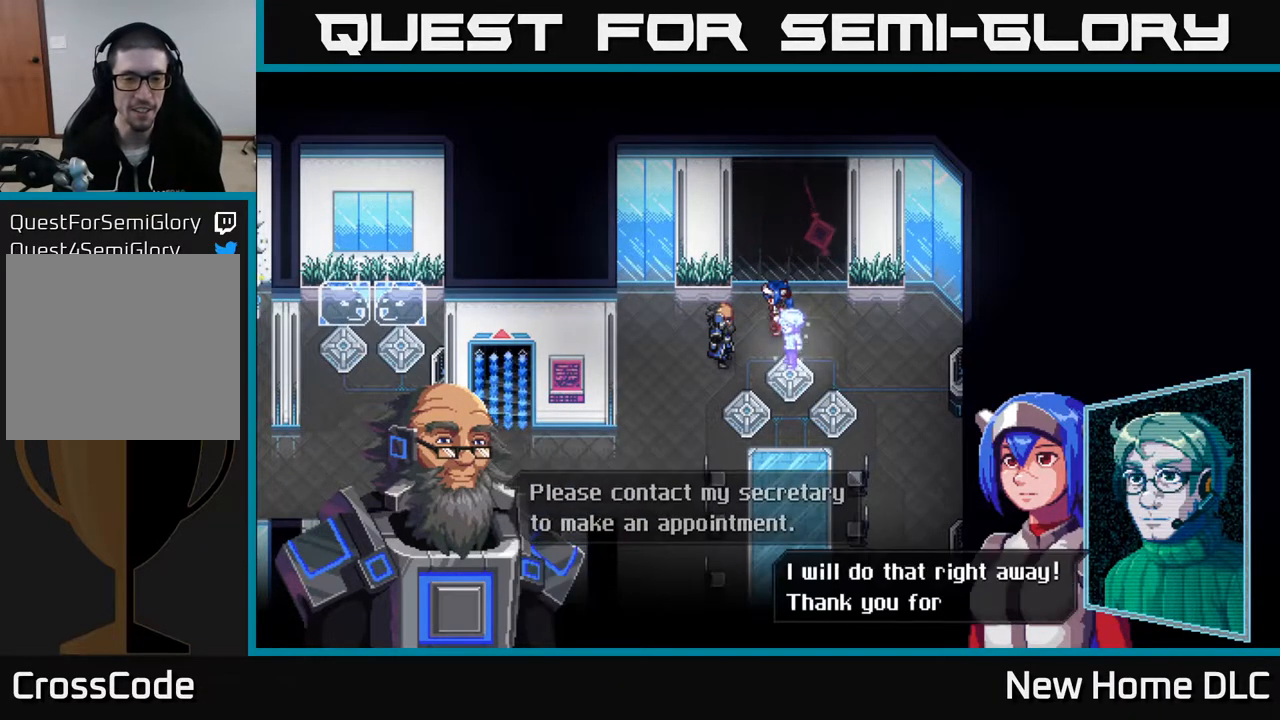
{"buttons": [], "left_stick": "center", "right_stick": "center", "events": []}
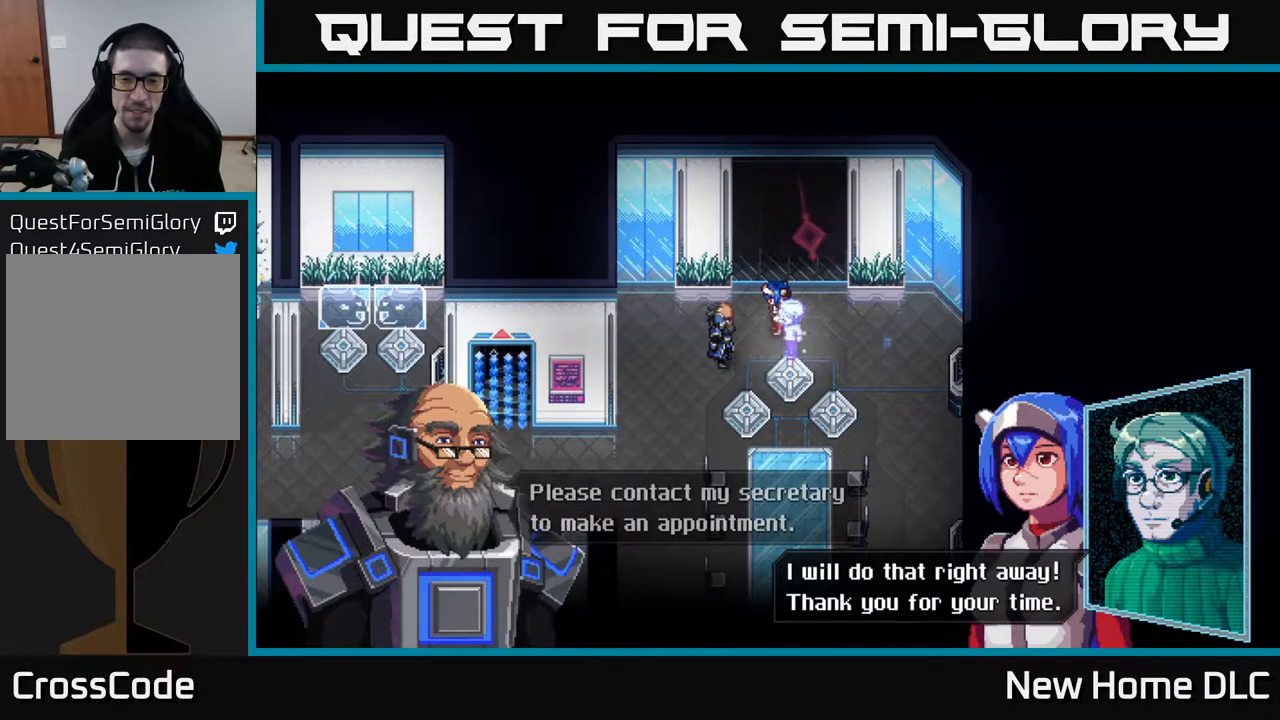
{"buttons": [], "left_stick": "center", "right_stick": "center", "events": [[50, "A", "down"], [117, "A", "up"]]}
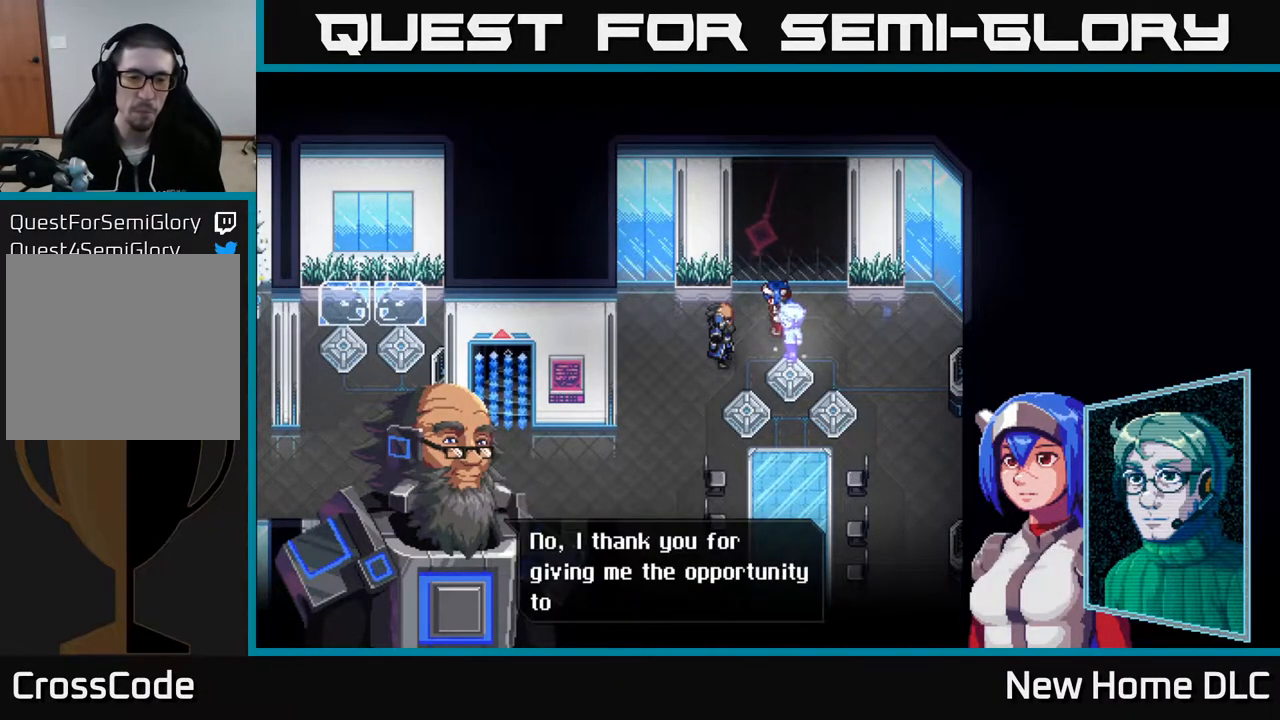
{"buttons": [], "left_stick": "center", "right_stick": "center", "events": []}
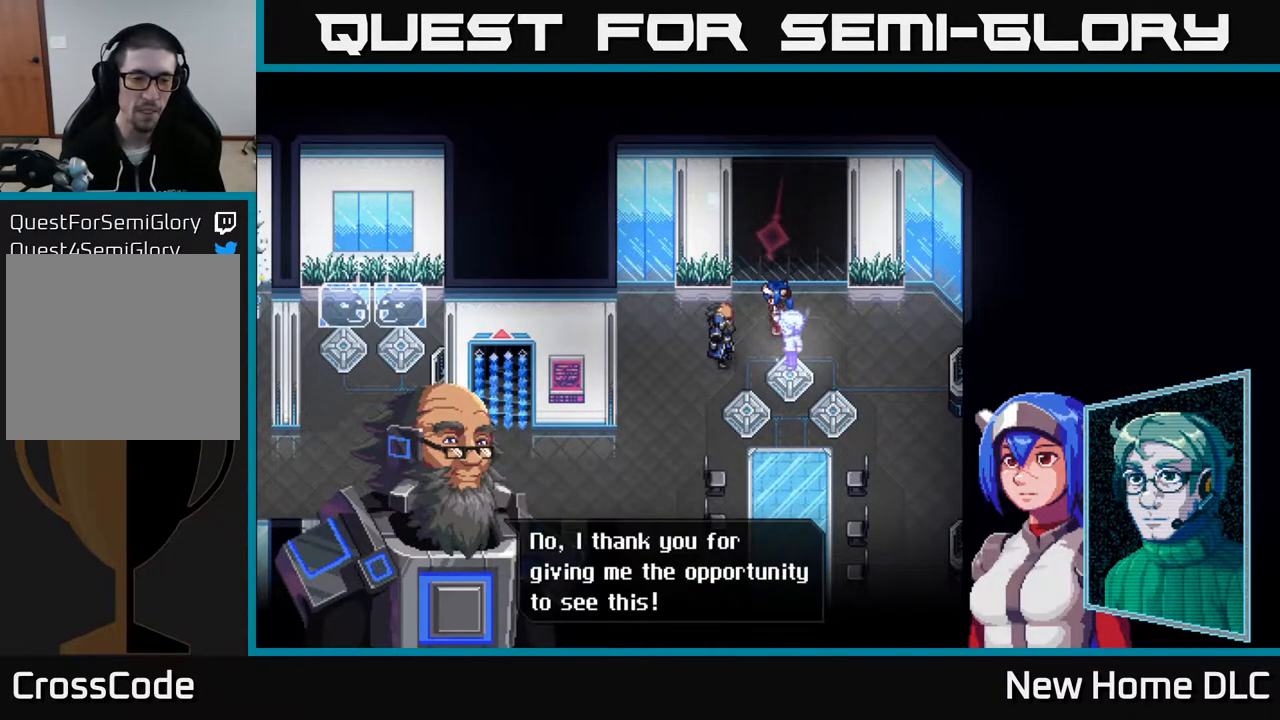
{"buttons": [], "left_stick": "center", "right_stick": "center", "events": [[33, "A", "down"], [100, "A", "up"]]}
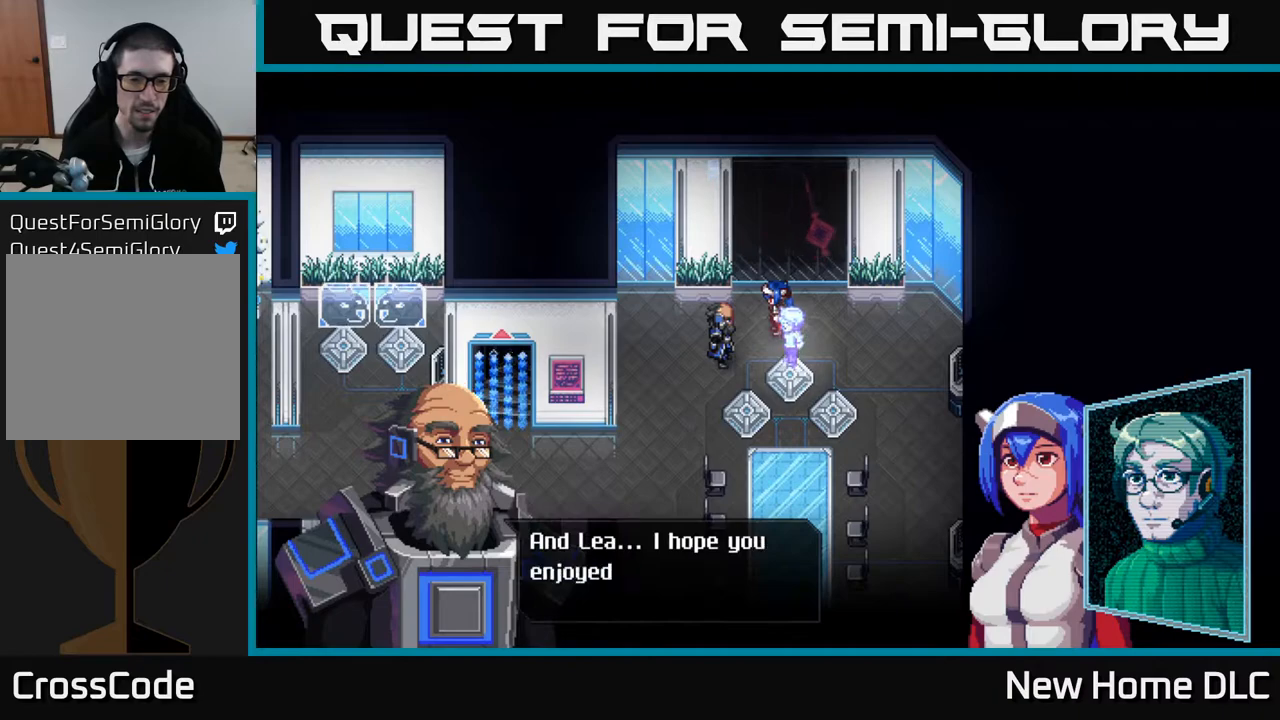
{"buttons": [], "left_stick": "center", "right_stick": "center", "events": []}
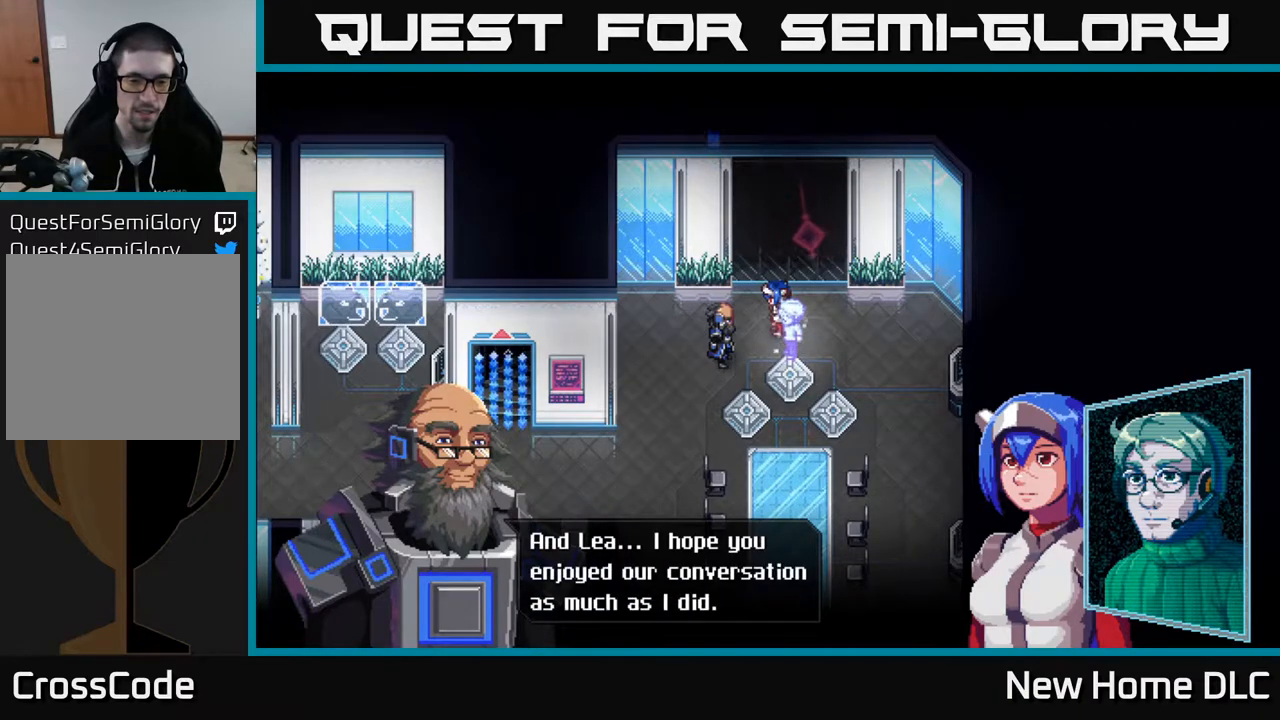
{"buttons": [], "left_stick": "center", "right_stick": "center", "events": [[300, "A", "down"], [400, "A", "up"]]}
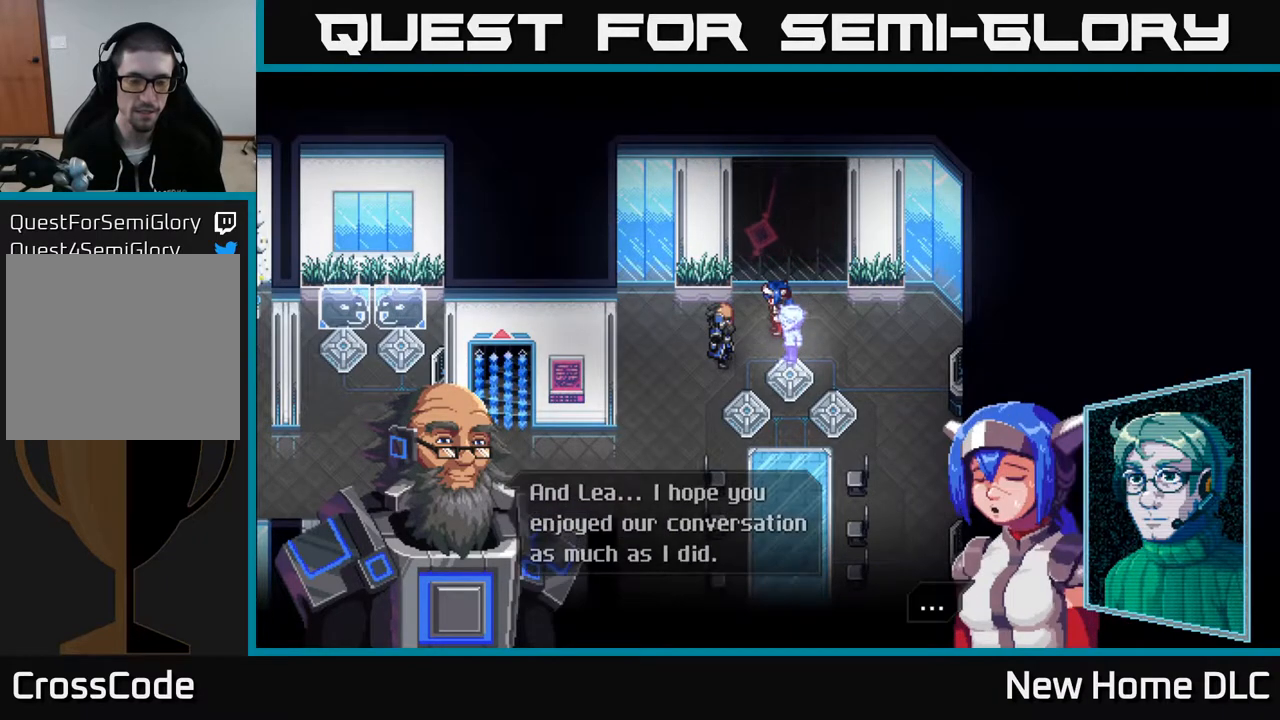
{"buttons": [], "left_stick": "center", "right_stick": "center", "events": [[417, "A", "down"], [483, "A", "up"]]}
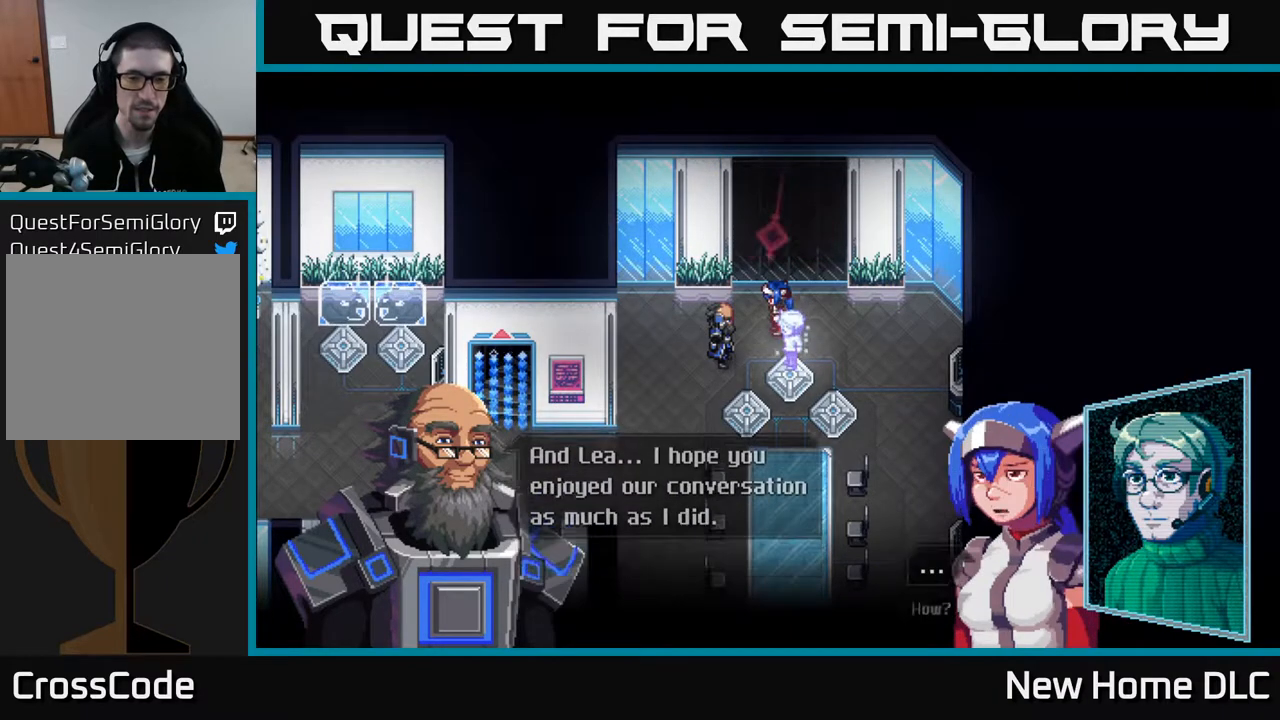
{"buttons": [], "left_stick": "center", "right_stick": "center", "events": []}
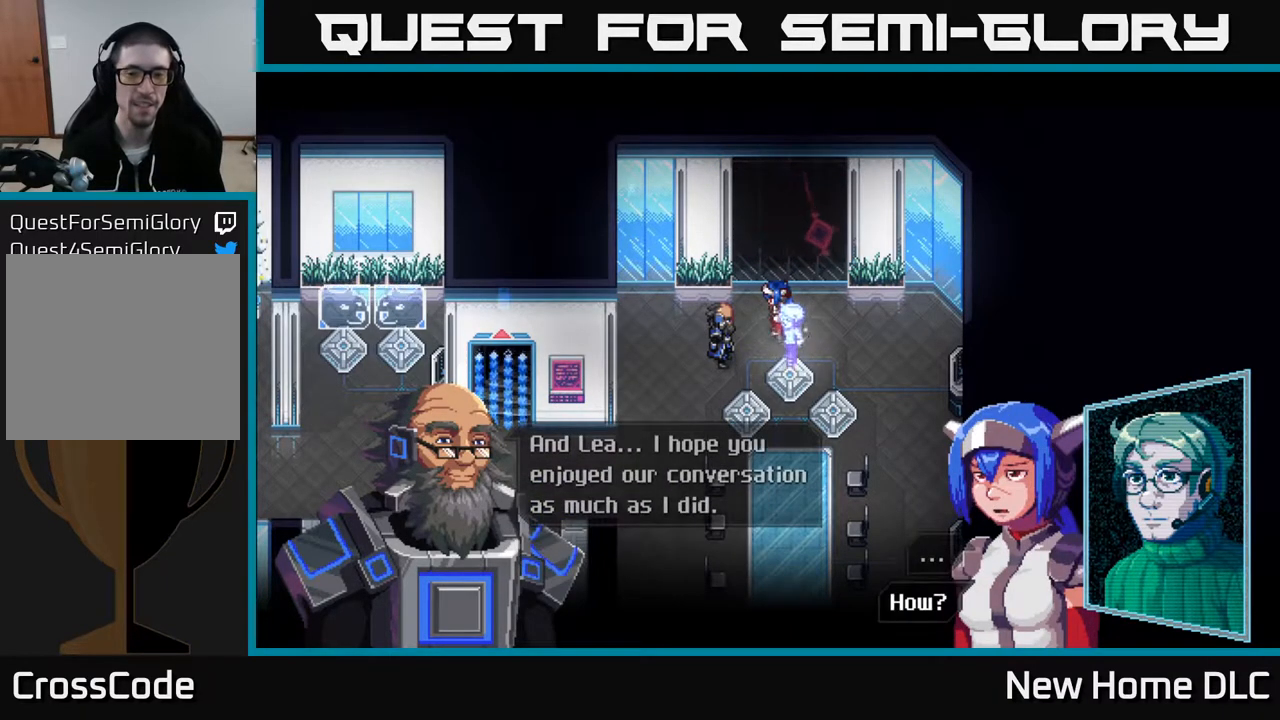
{"buttons": [], "left_stick": "center", "right_stick": "center", "events": []}
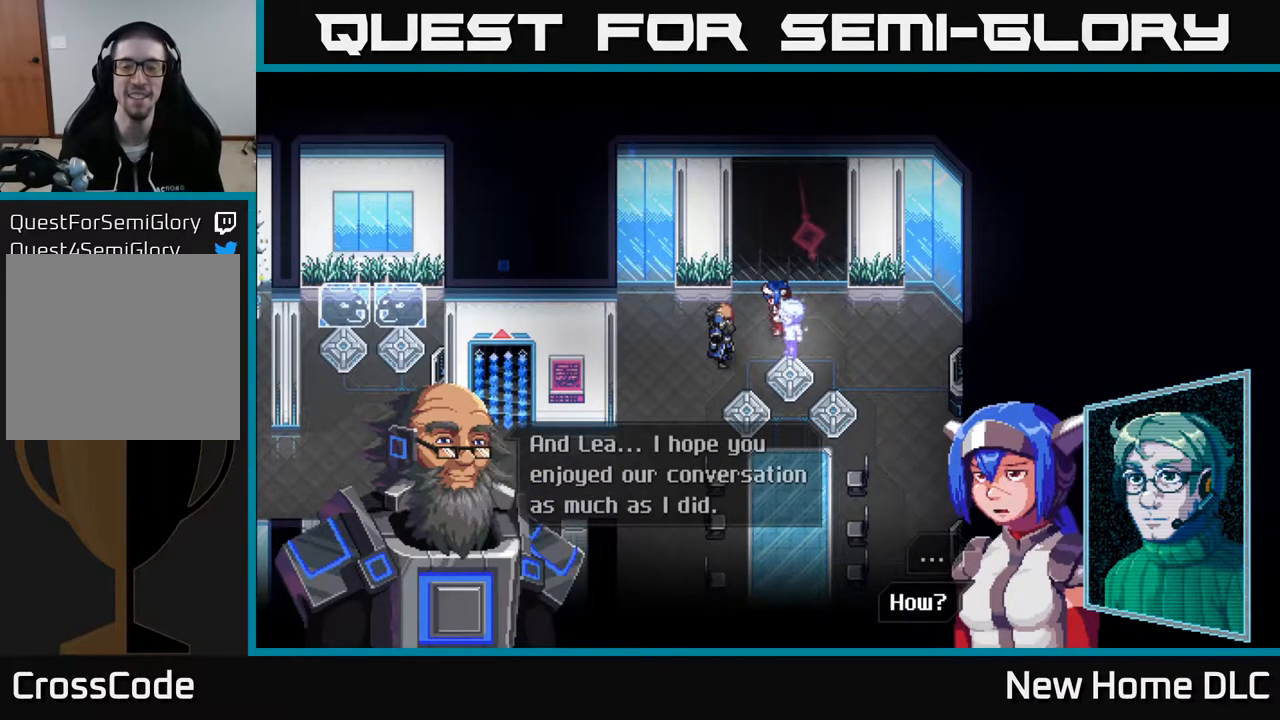
{"buttons": [], "left_stick": "center", "right_stick": "center", "events": [[367, "A", "down"], [467, "A", "up"]]}
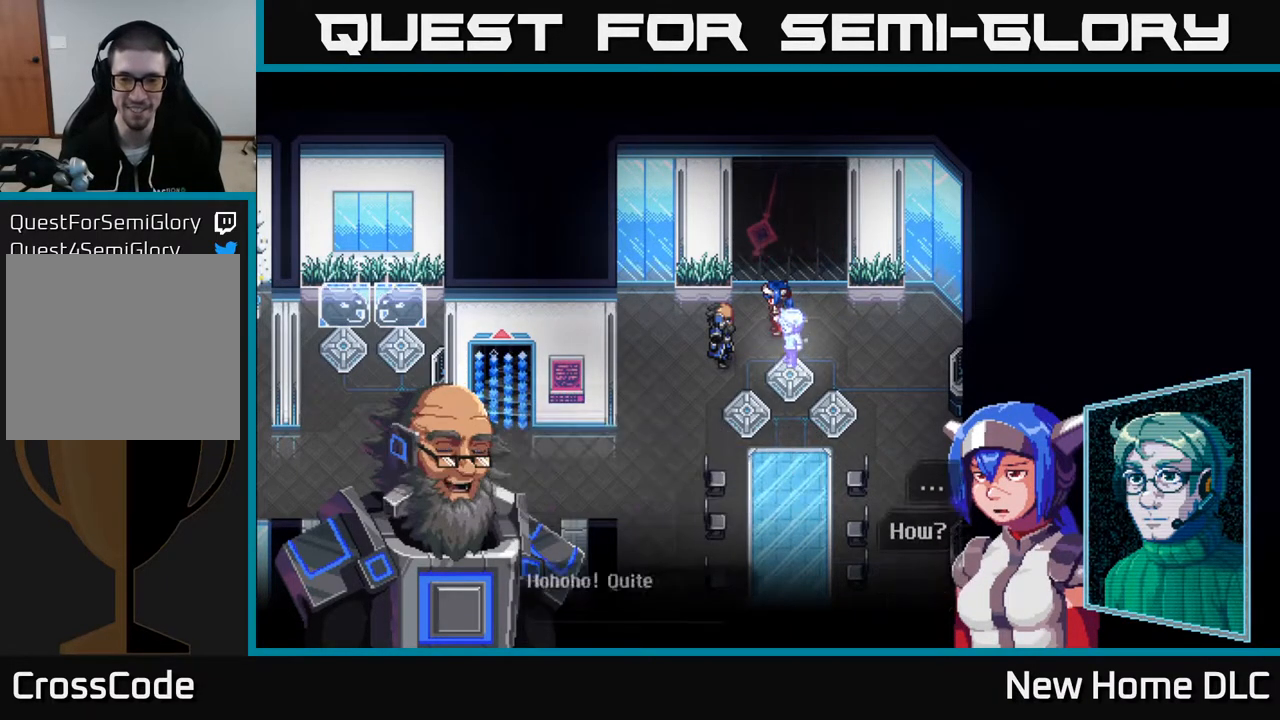
{"buttons": [], "left_stick": "center", "right_stick": "center", "events": []}
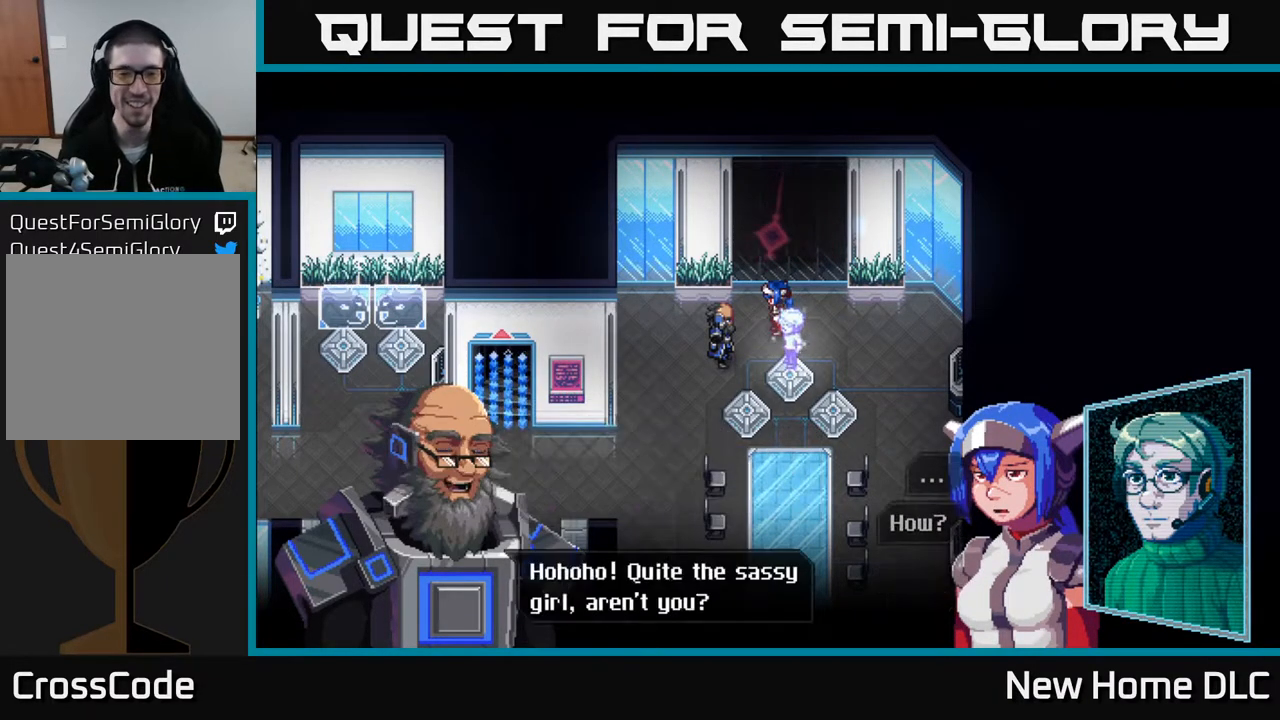
{"buttons": [], "left_stick": "center", "right_stick": "center", "events": []}
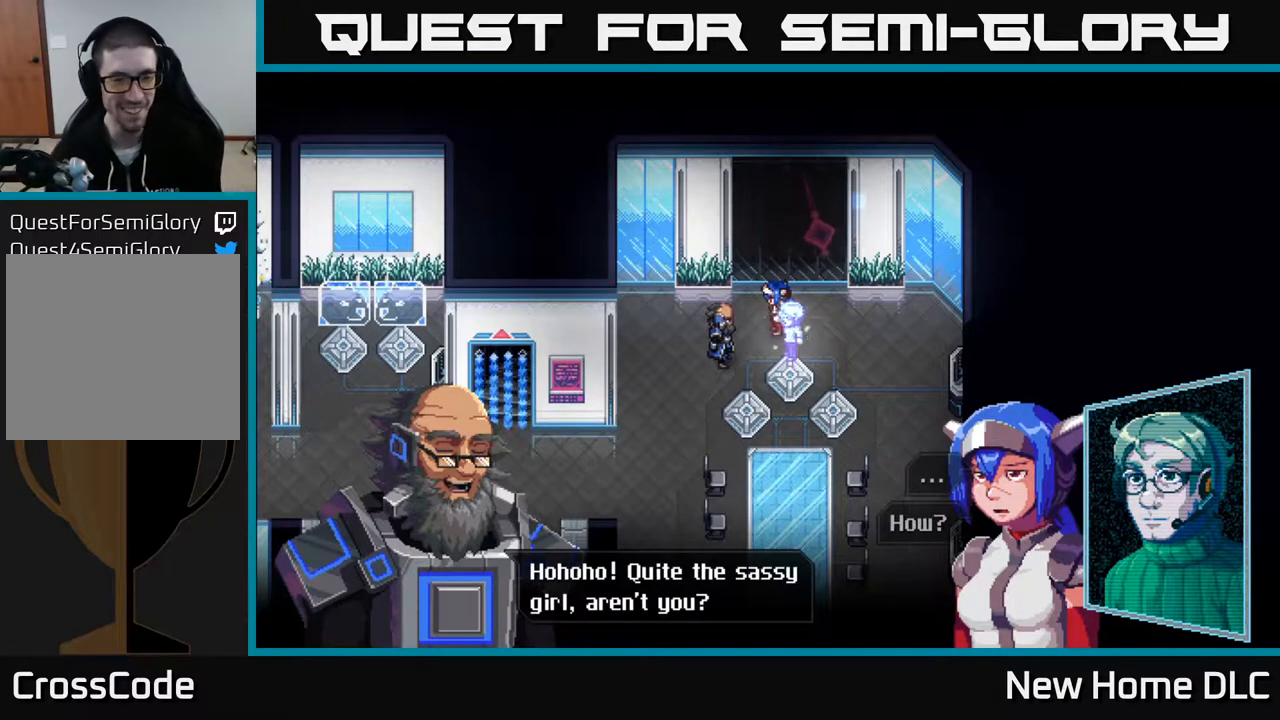
{"buttons": [], "left_stick": "center", "right_stick": "center", "events": []}
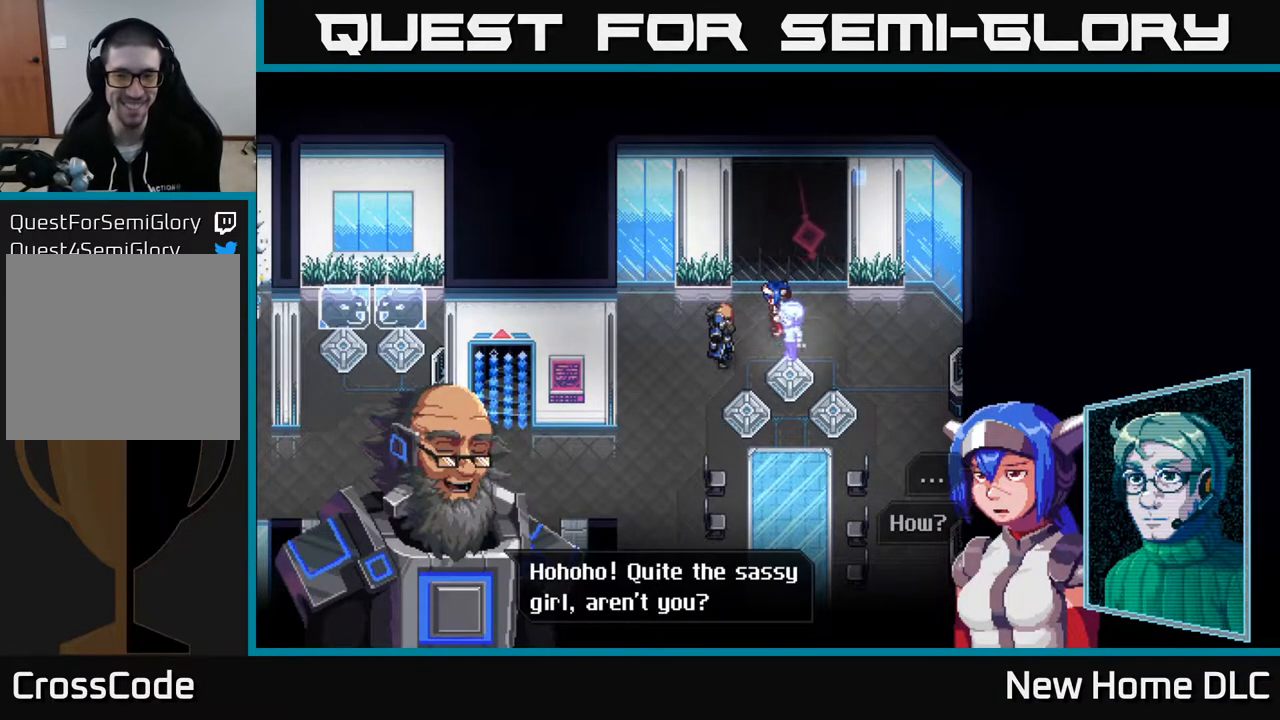
{"buttons": [], "left_stick": "center", "right_stick": "center", "events": [[300, "A", "down"], [383, "A", "up"]]}